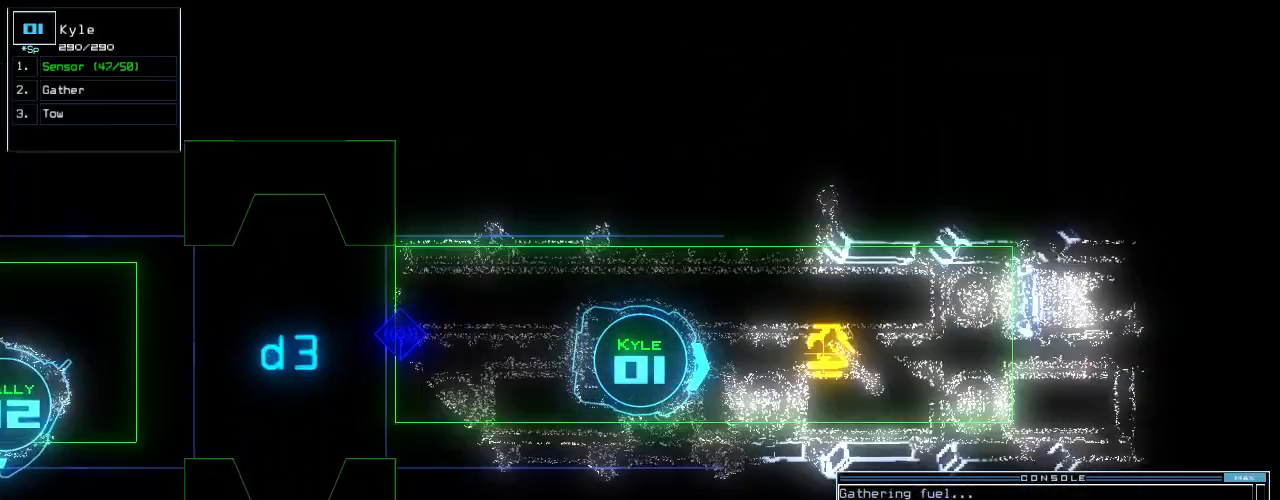
Gameplay with keyboard; each line is a JSON object with the keys held at the frame after it. "events" lists presses ("down") and releases ("up") of ".", "0", "1", "2", "3", "4", "5", "6", "7", "8", "9", "a", "b", "backspace", "c", "caps_lock", "comma", "ctrl_l", "ctrl_r", "d", "down", "e", "equals", "escape", "f", "f11", "f12", "f5", "g", "h", "i", "j", "k", "l", "left", "m", "minus", "n", "o", "p", "q", "quote", "r", "return", "right", "s", "semicolon", "shift_l", "shift_r", "space", "t", "tab", "tilde", "u", "up", "v", "w", "x", "y" and "z" between this image and that frame as [ms after this image, input, new state], when the widget could be followed in between. No other keys are recorded. Mouse input is not recorded.
{"keys": ["return", "up"], "events": [[340, "g", "down"], [440, "g", "up"], [440, "return", "down"]]}
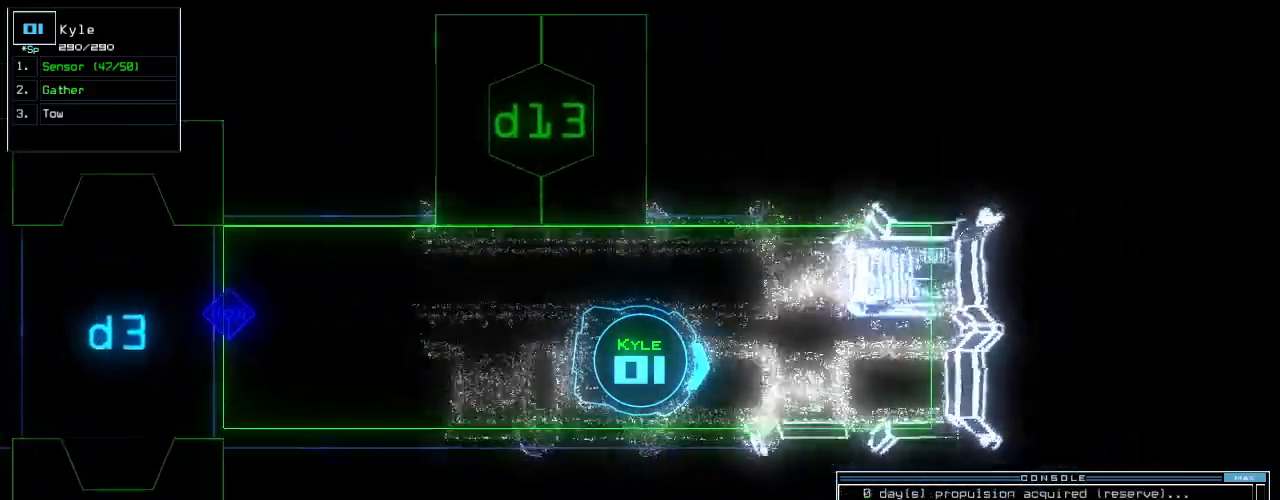
{"keys": ["up"], "events": [[60, "return", "up"], [100, "left", "down"], [220, "left", "up"]]}
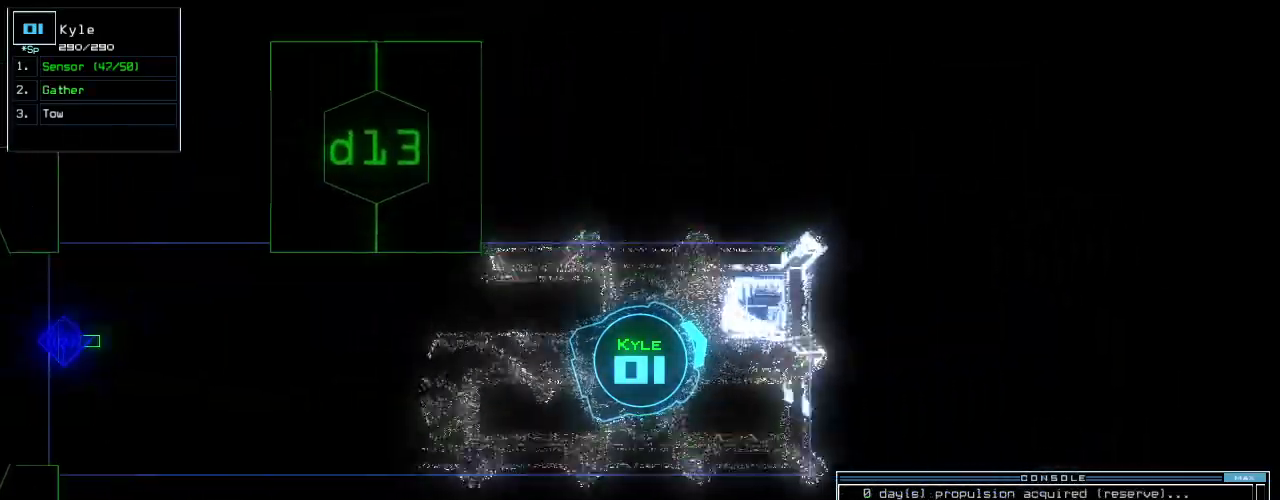
{"keys": ["left"], "events": [[20, "up", "up"], [80, "down", "down"], [200, "left", "down"], [460, "down", "up"]]}
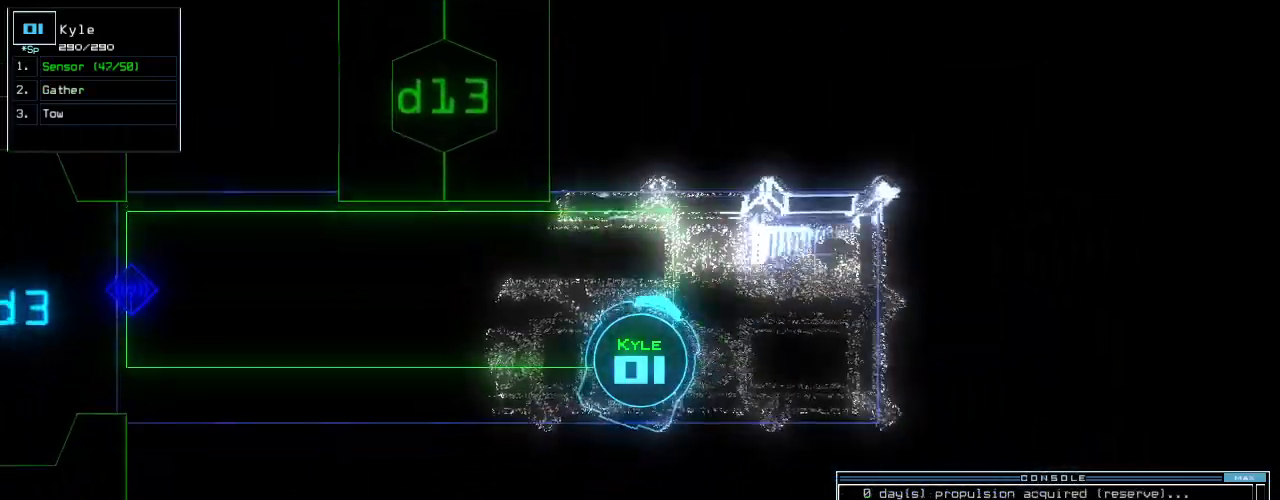
{"keys": ["3", "left", "up"], "events": [[60, "d", "down"], [80, "up", "down"], [120, "d", "up"], [300, "1", "down"], [360, "1", "up"], [500, "3", "down"]]}
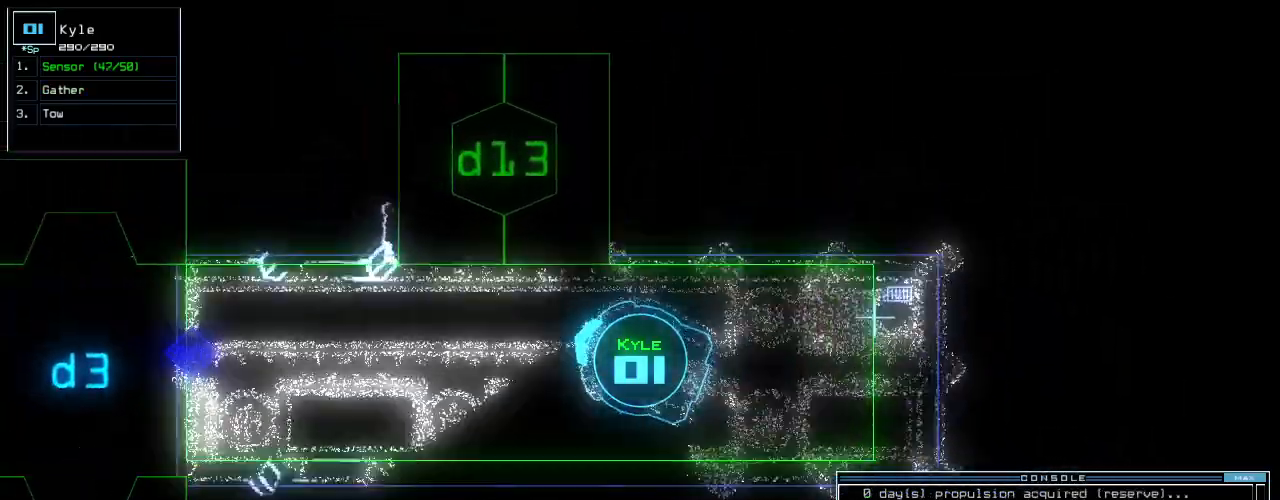
{"keys": ["right", "space"], "events": [[80, "3", "up"], [100, "left", "up"], [220, "right", "down"], [400, "up", "up"], [500, "space", "down"]]}
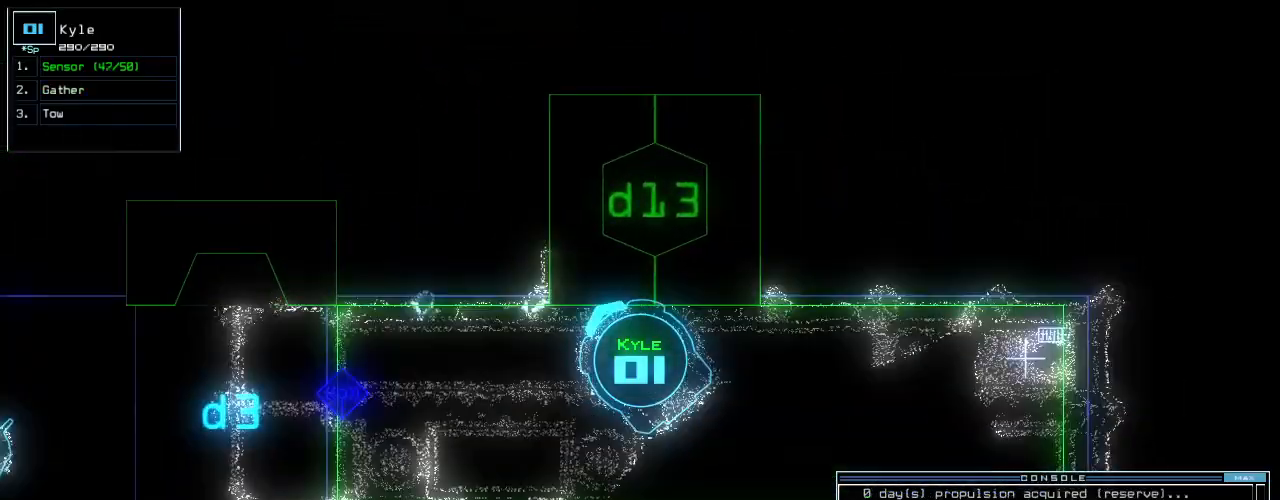
{"keys": [], "events": [[40, "right", "up"], [40, "space", "up"], [100, "space", "down"], [140, "space", "up"]]}
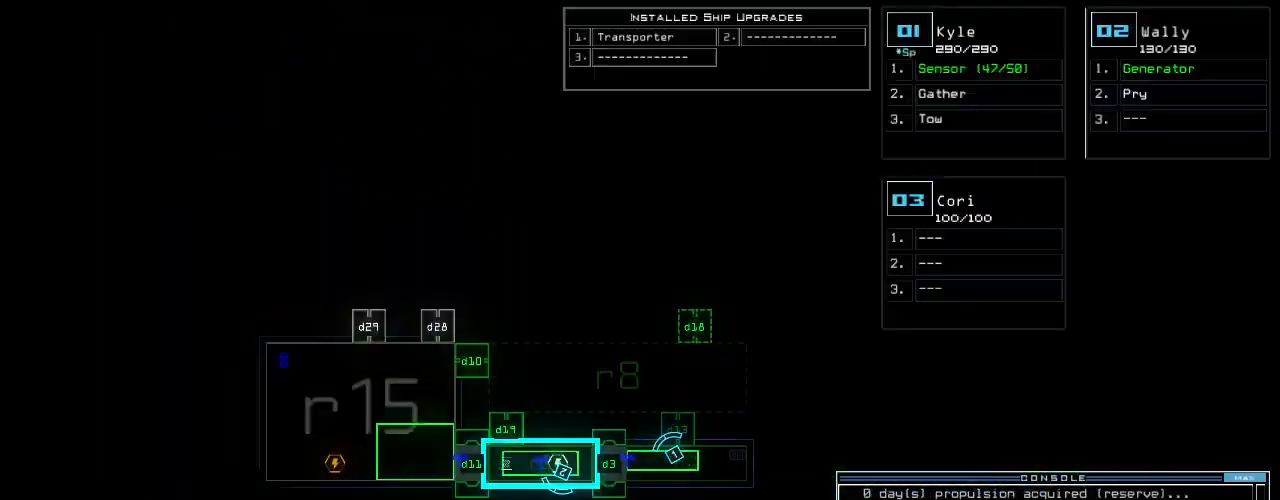
{"keys": ["right", "up"], "events": [[40, "right", "down"], [100, "space", "down"], [160, "space", "up"], [200, "return", "down"], [240, "right", "up"], [280, "return", "up"], [400, "up", "down"], [480, "right", "down"]]}
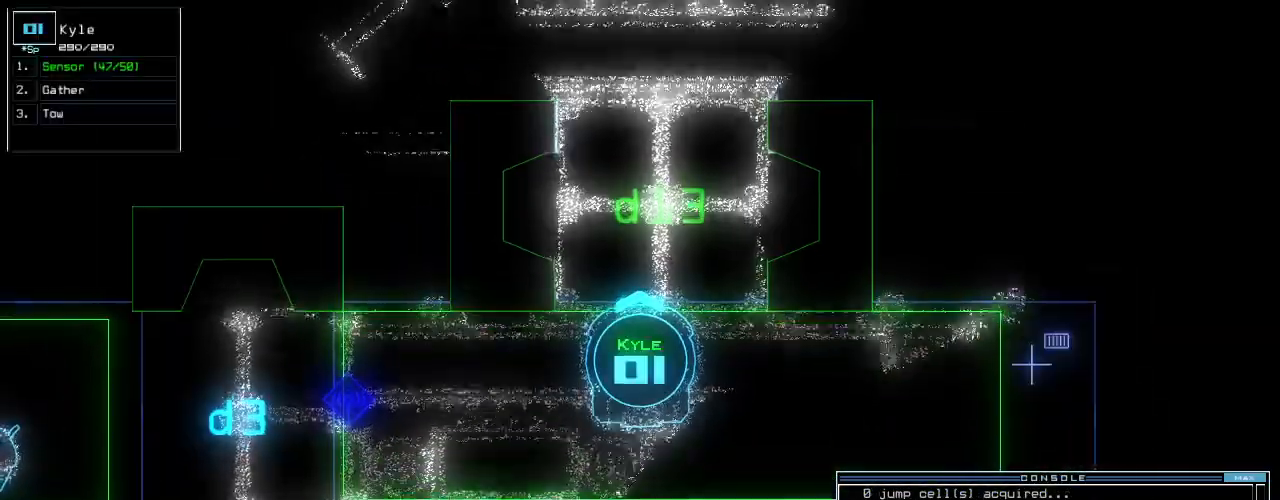
{"keys": [], "events": [[100, "right", "up"], [160, "left", "down"], [340, "left", "up"], [380, "up", "up"]]}